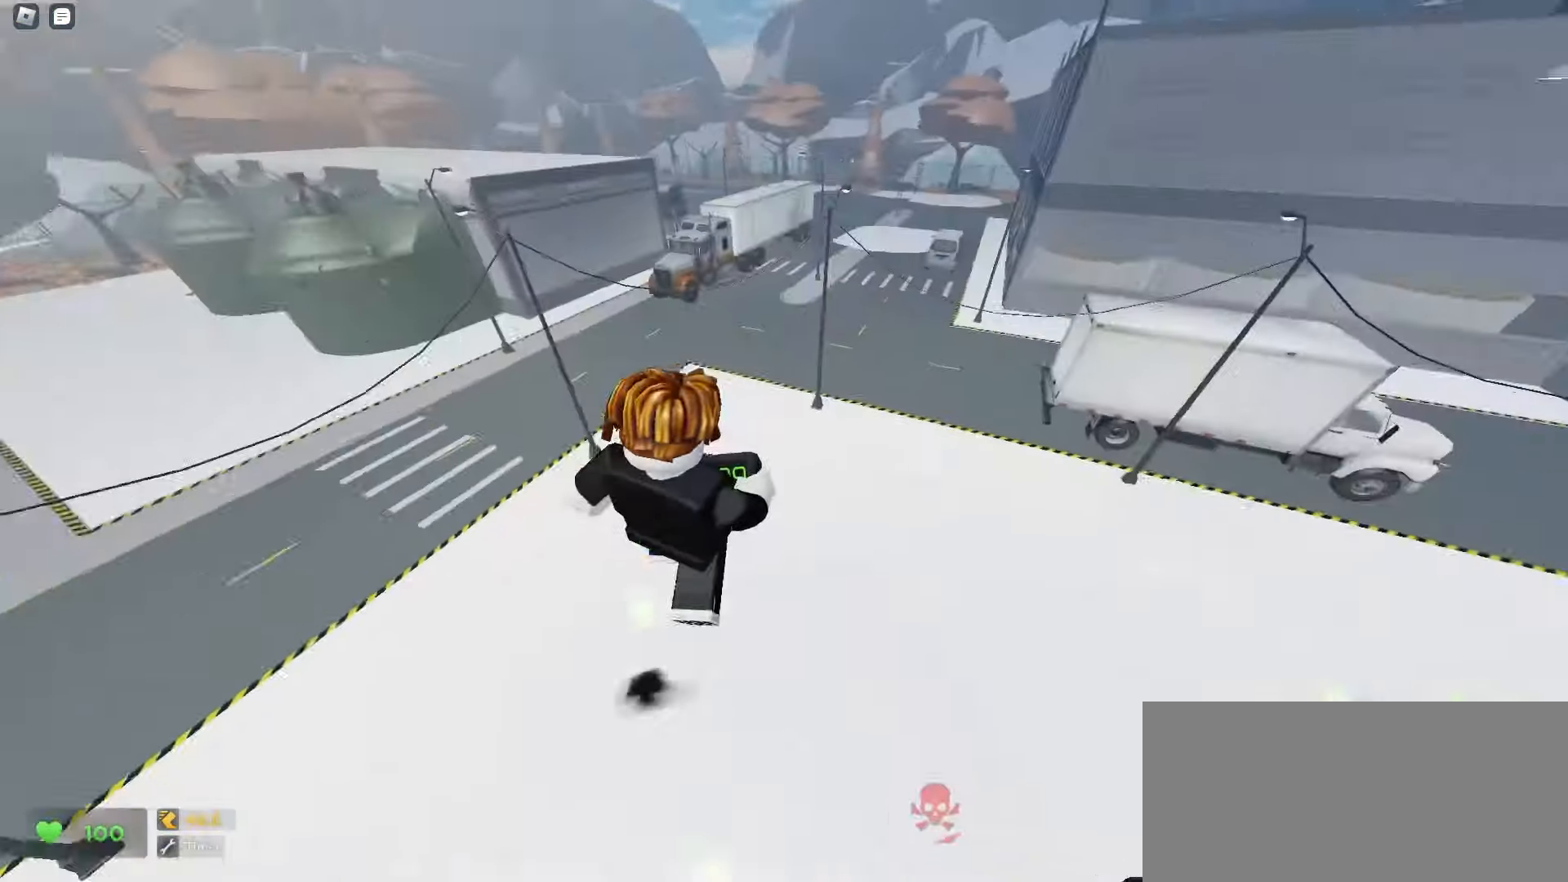
Gameplay with keyboard and mouse; each line is a JSON object with the keys and mouse buttons held at the frame after it. "events" lists presses ("down") and releases ("up") of "a", "ctrl", "d", "e", "f", "q", "r", "s", "shift", "tab", "w", "mouse_left", "mouse_wheel", "mouse_right", "mouse_mb4" and "mouse_mb5" between this image and that frame as [ms after this image, input, new state], when the widget could be followed in between; "space" appears only as held states. "mouse_left", "mouse_wheel", "mouse_right", "mouse_mb4", "mouse_mb5" = the "left", "wheel", "right", "mb4", "mb5" buttons of the "mouse" list. No other keys are recorded. "wheel" means that the mouse wheel is clicked or scrolled. Mouse movement is not recorded.
{"keys": ["a", "w"], "mouse": [], "events": [[133, "ctrl", "up"], [433, "d", "up"], [467, "a", "down"]]}
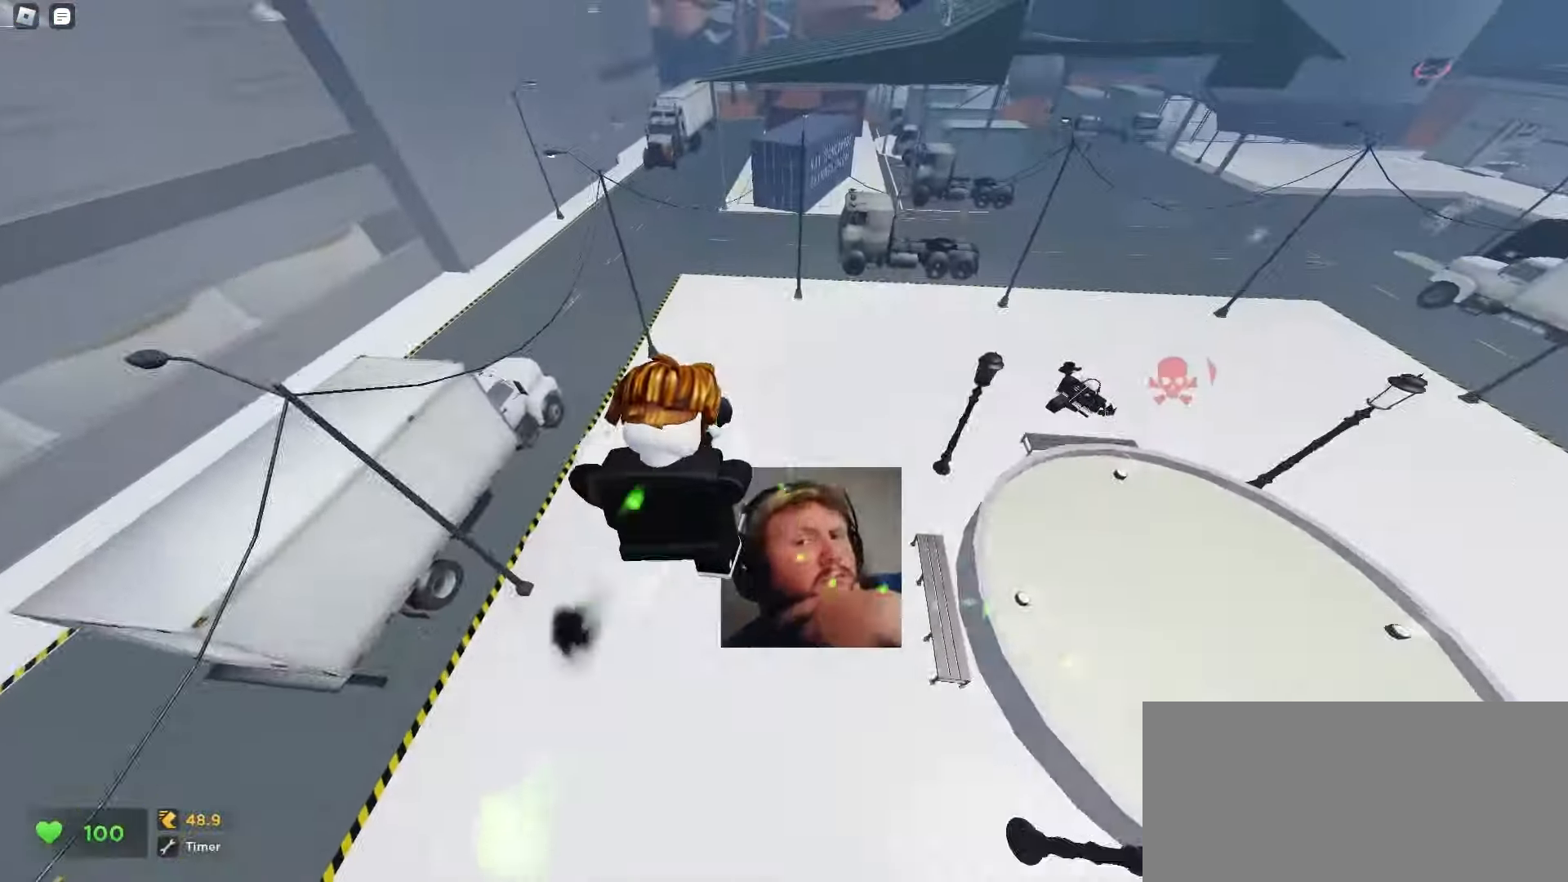
{"keys": ["d", "w"], "mouse": [], "events": [[183, "a", "up"], [250, "d", "down"]]}
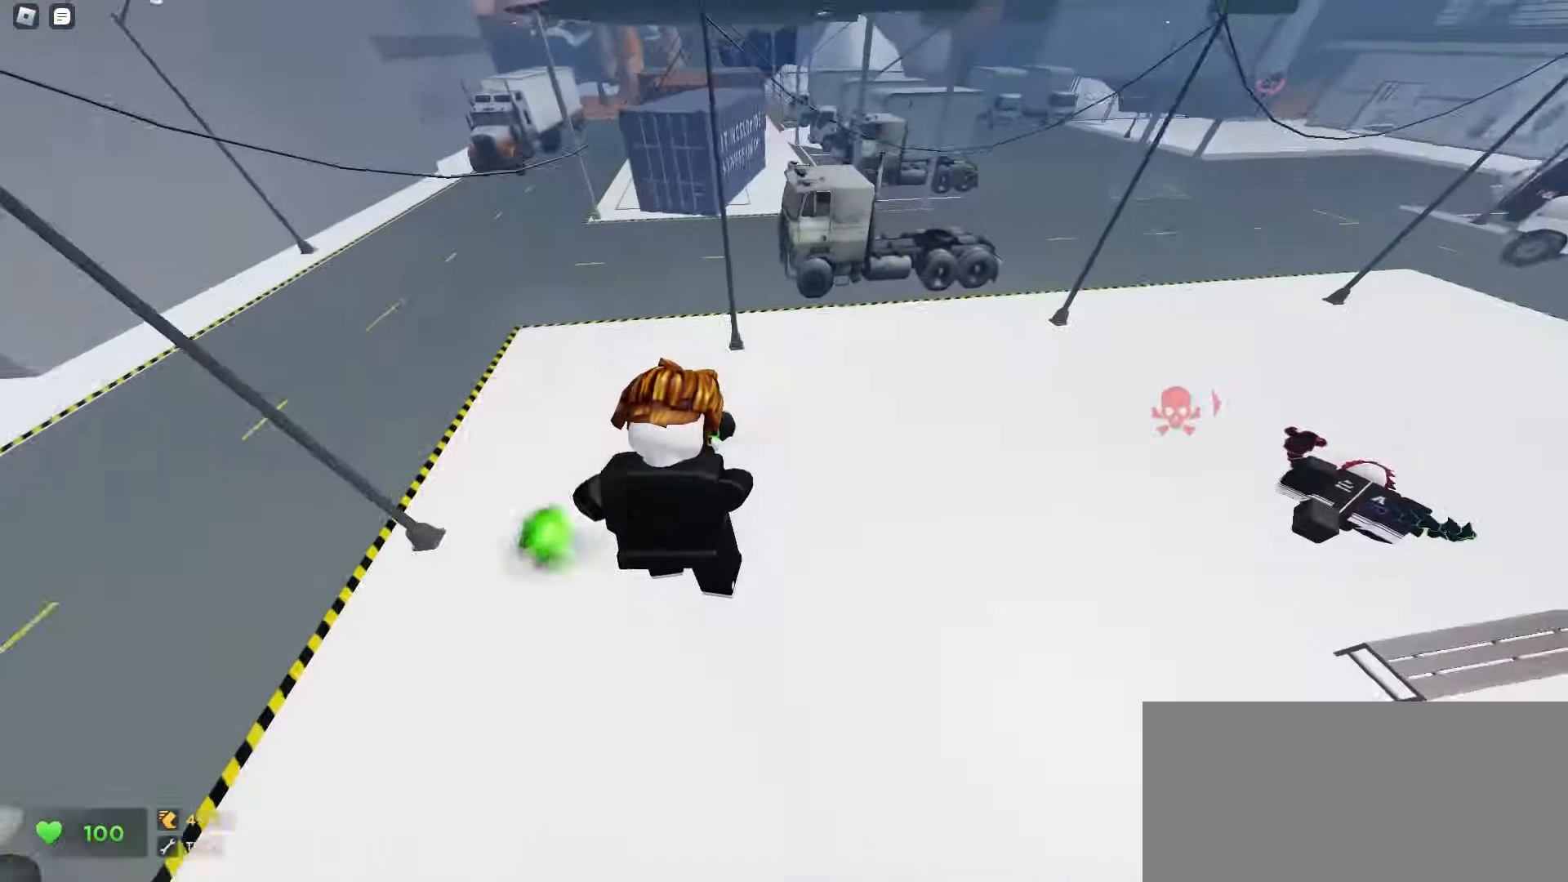
{"keys": ["a", "w"], "mouse": []}
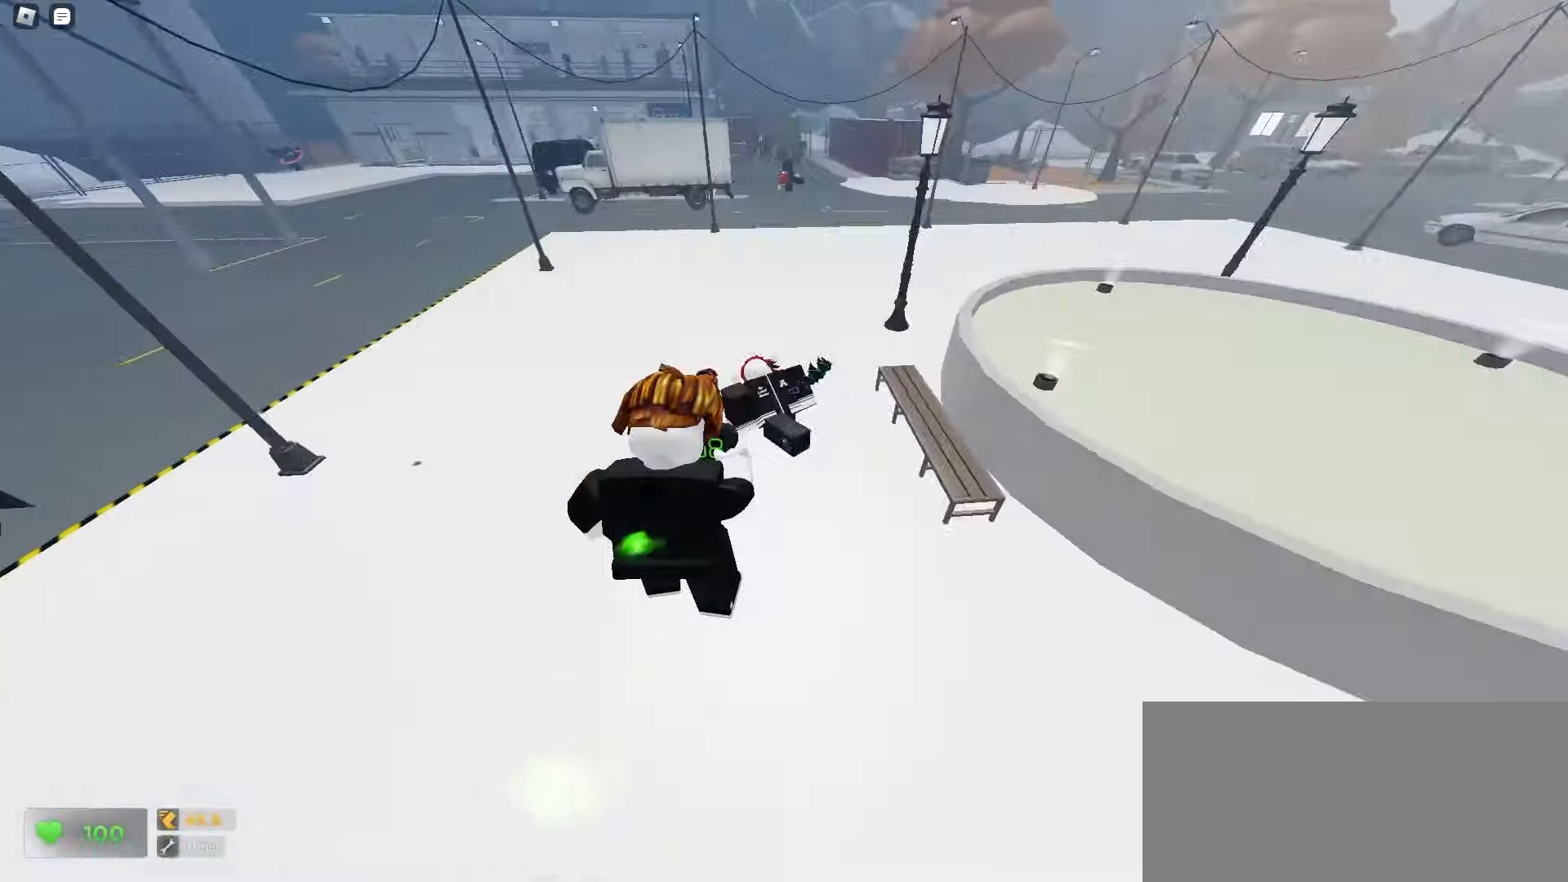
{"keys": ["d", "w"], "mouse": []}
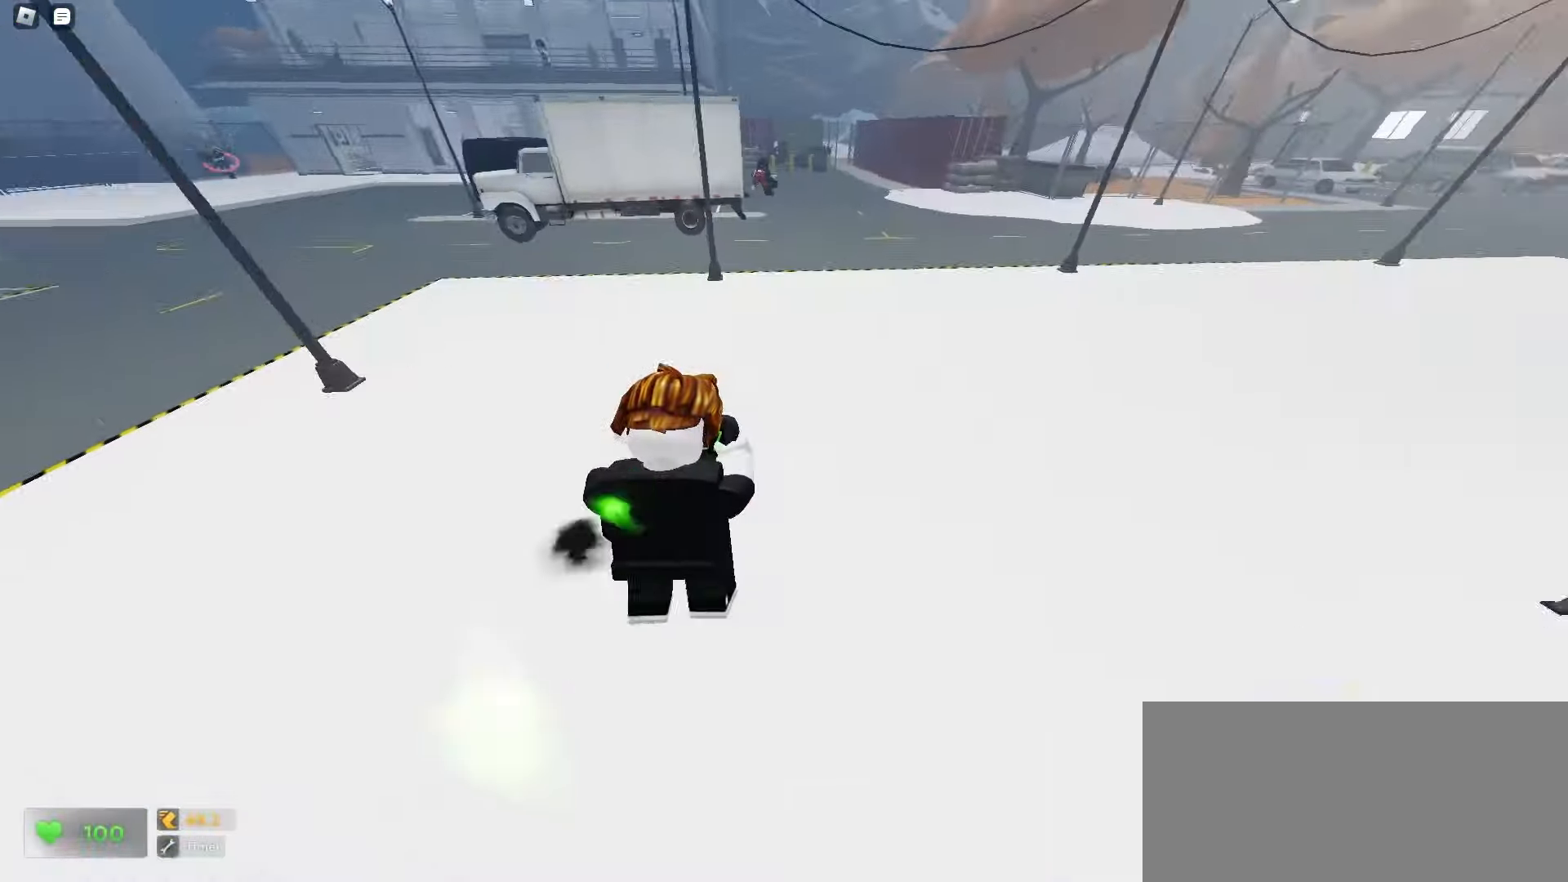
{"keys": ["a", "w"], "mouse": []}
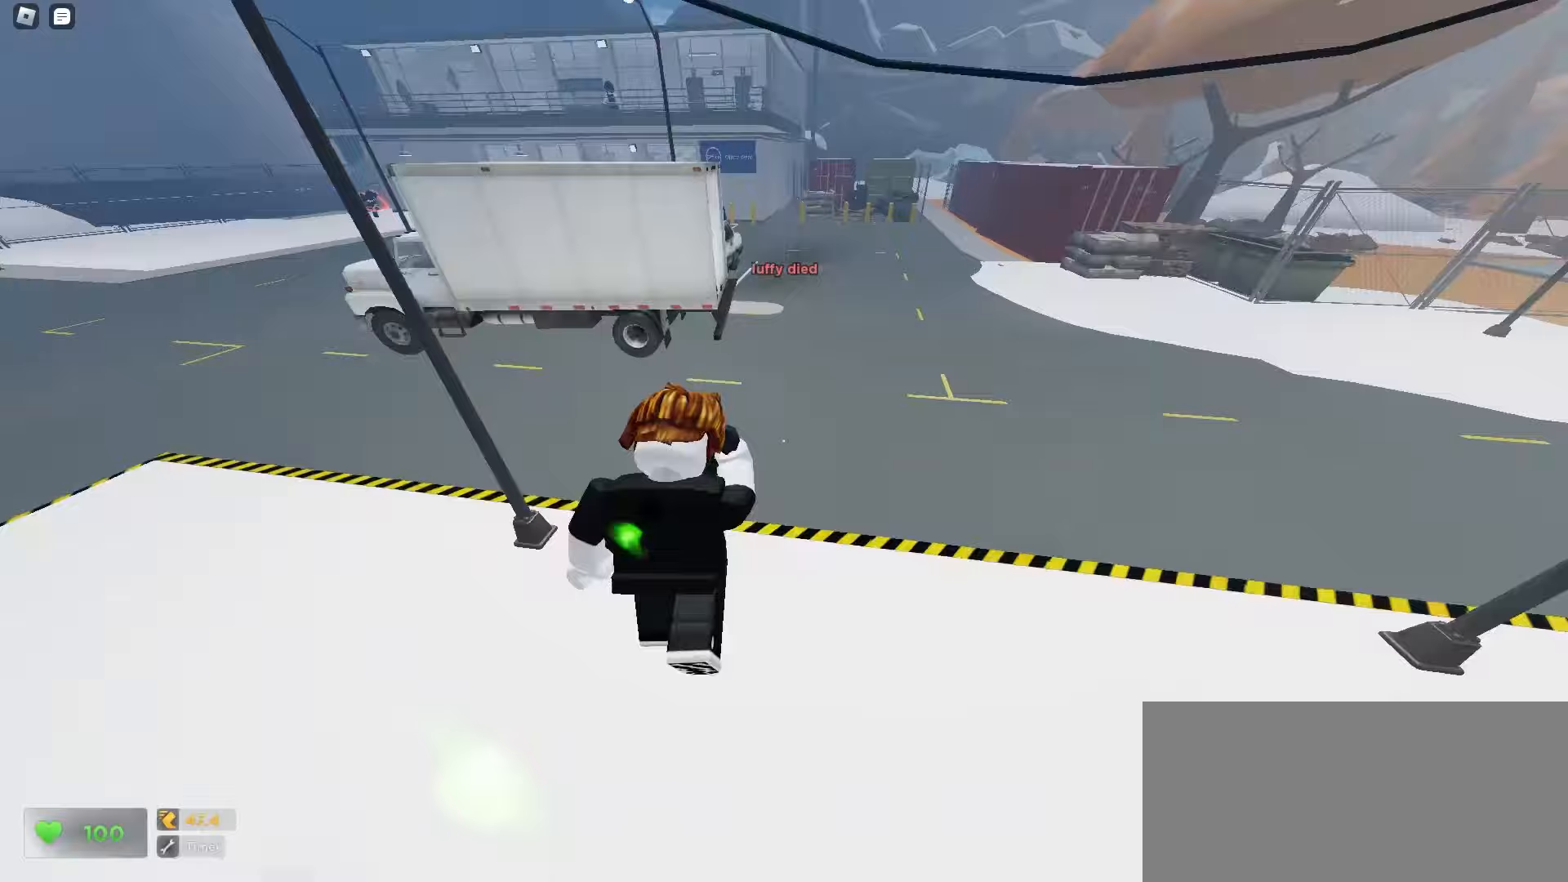
{"keys": ["ctrl", "d", "space", "w"], "mouse": []}
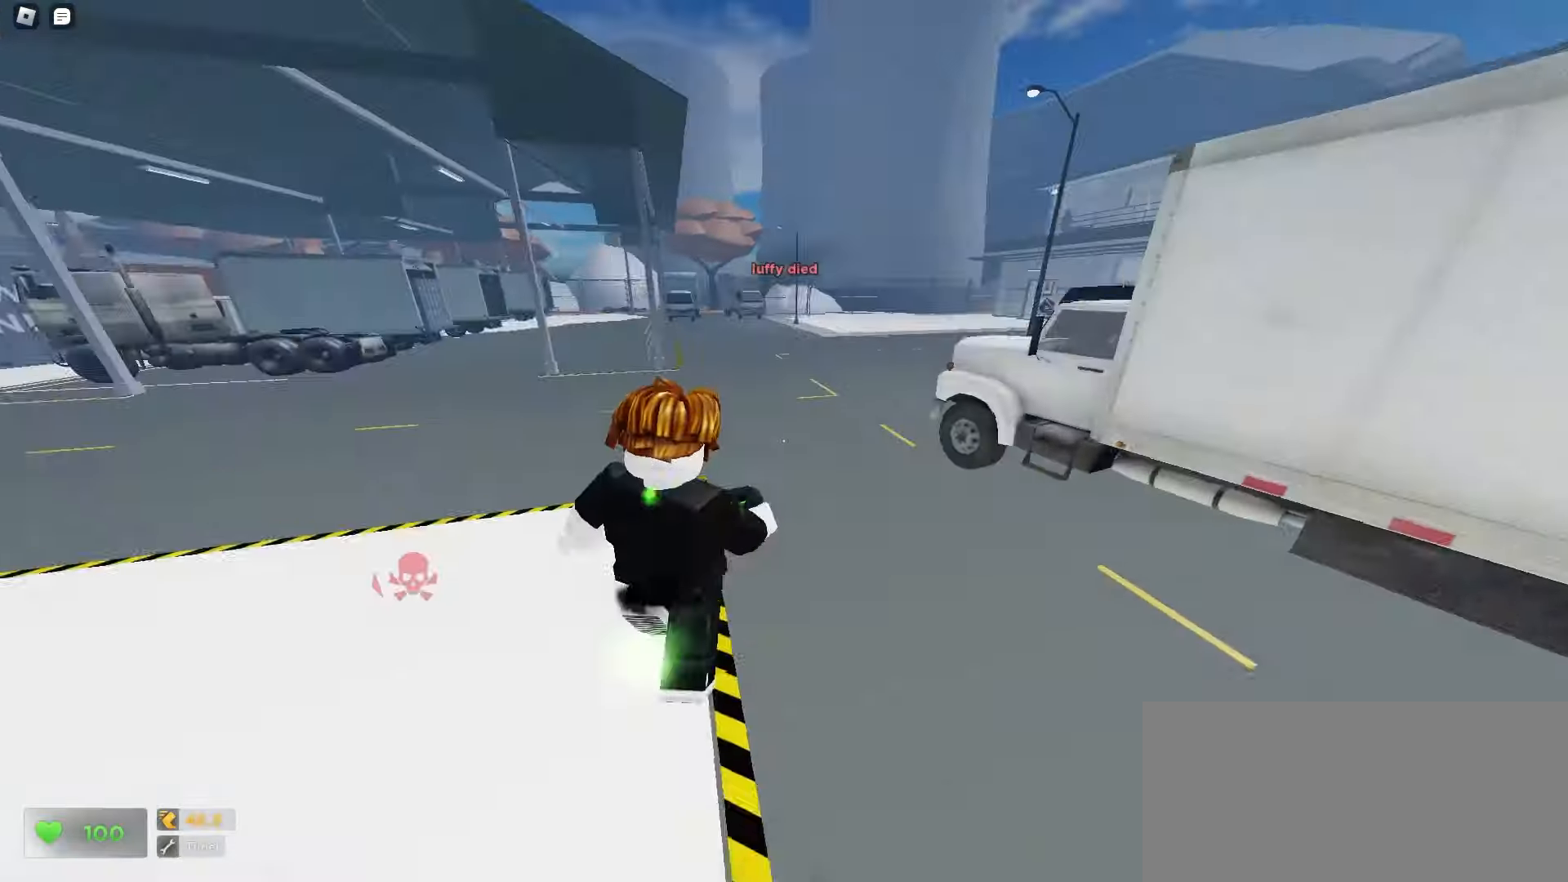
{"keys": ["ctrl", "d", "space", "w"], "mouse": [], "events": []}
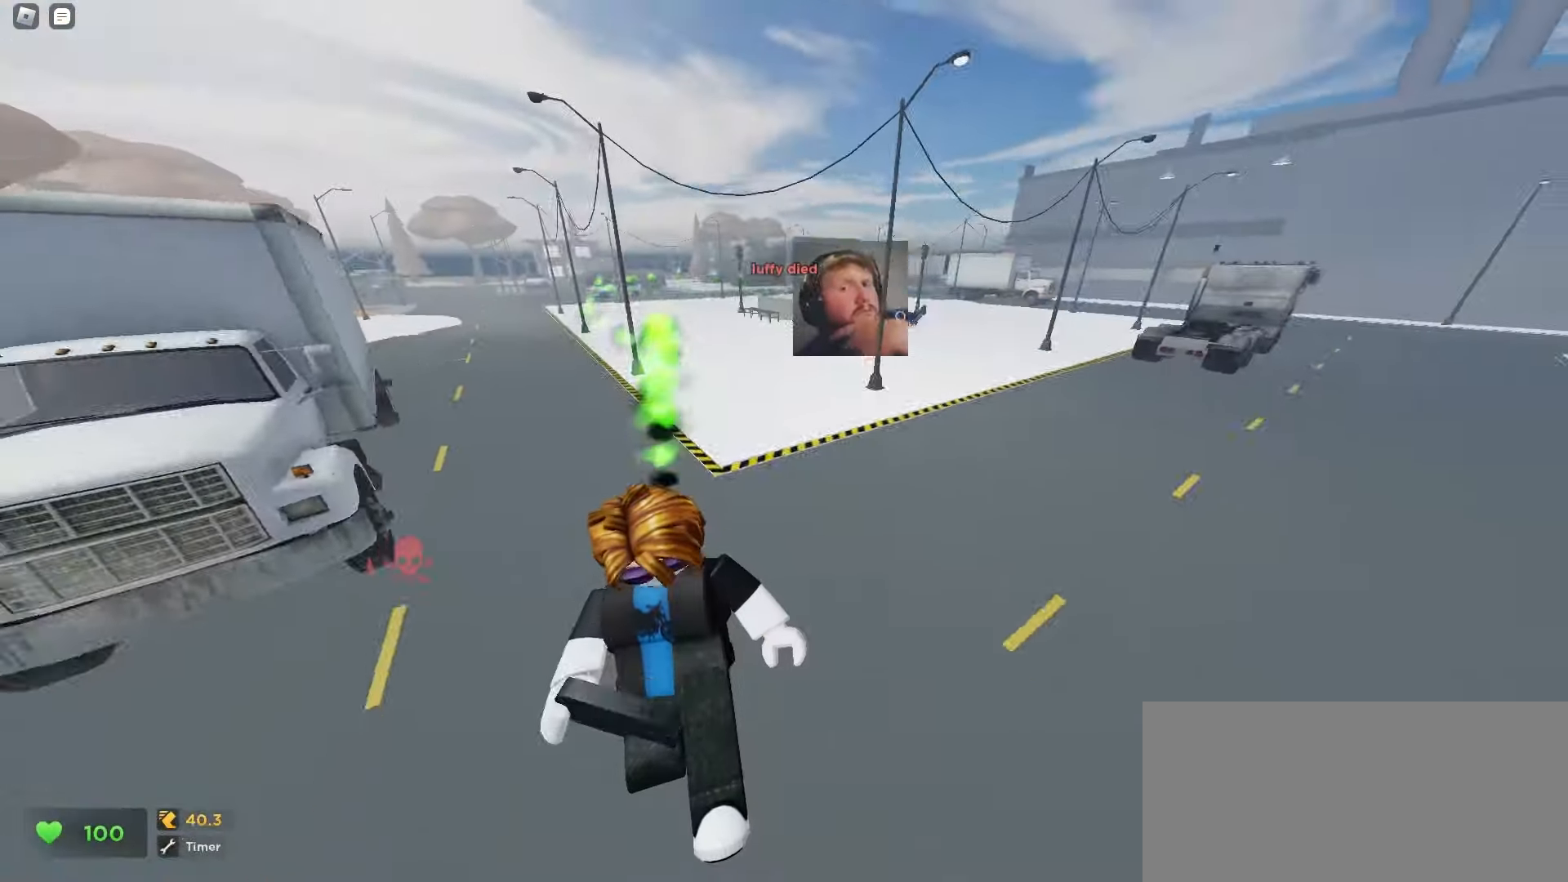
{"keys": ["ctrl", "d", "w"], "mouse": []}
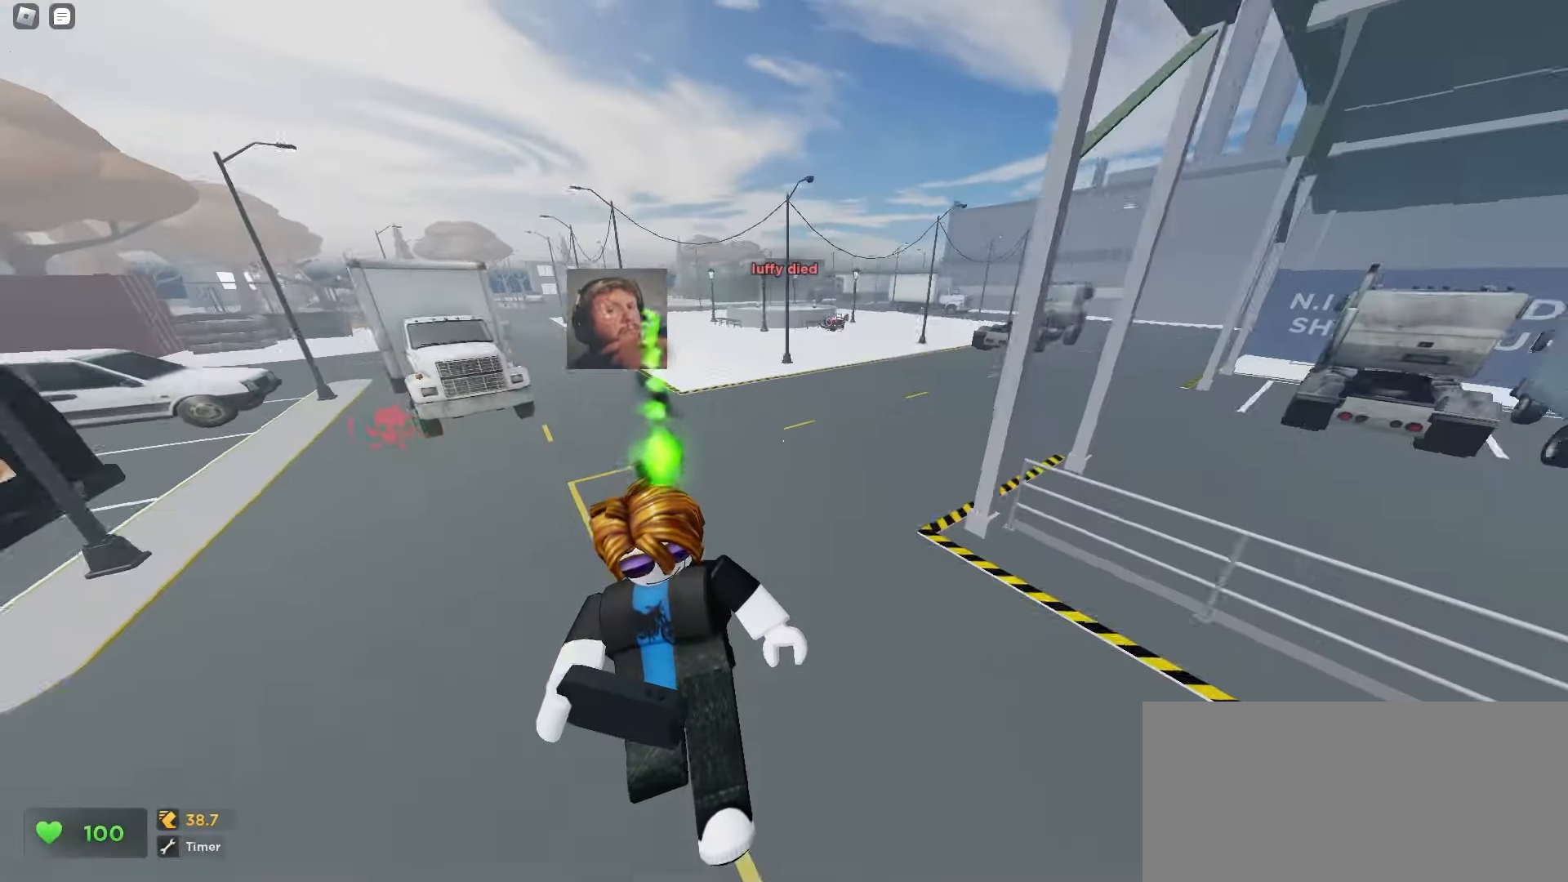
{"keys": ["ctrl", "d", "space", "w"], "mouse": []}
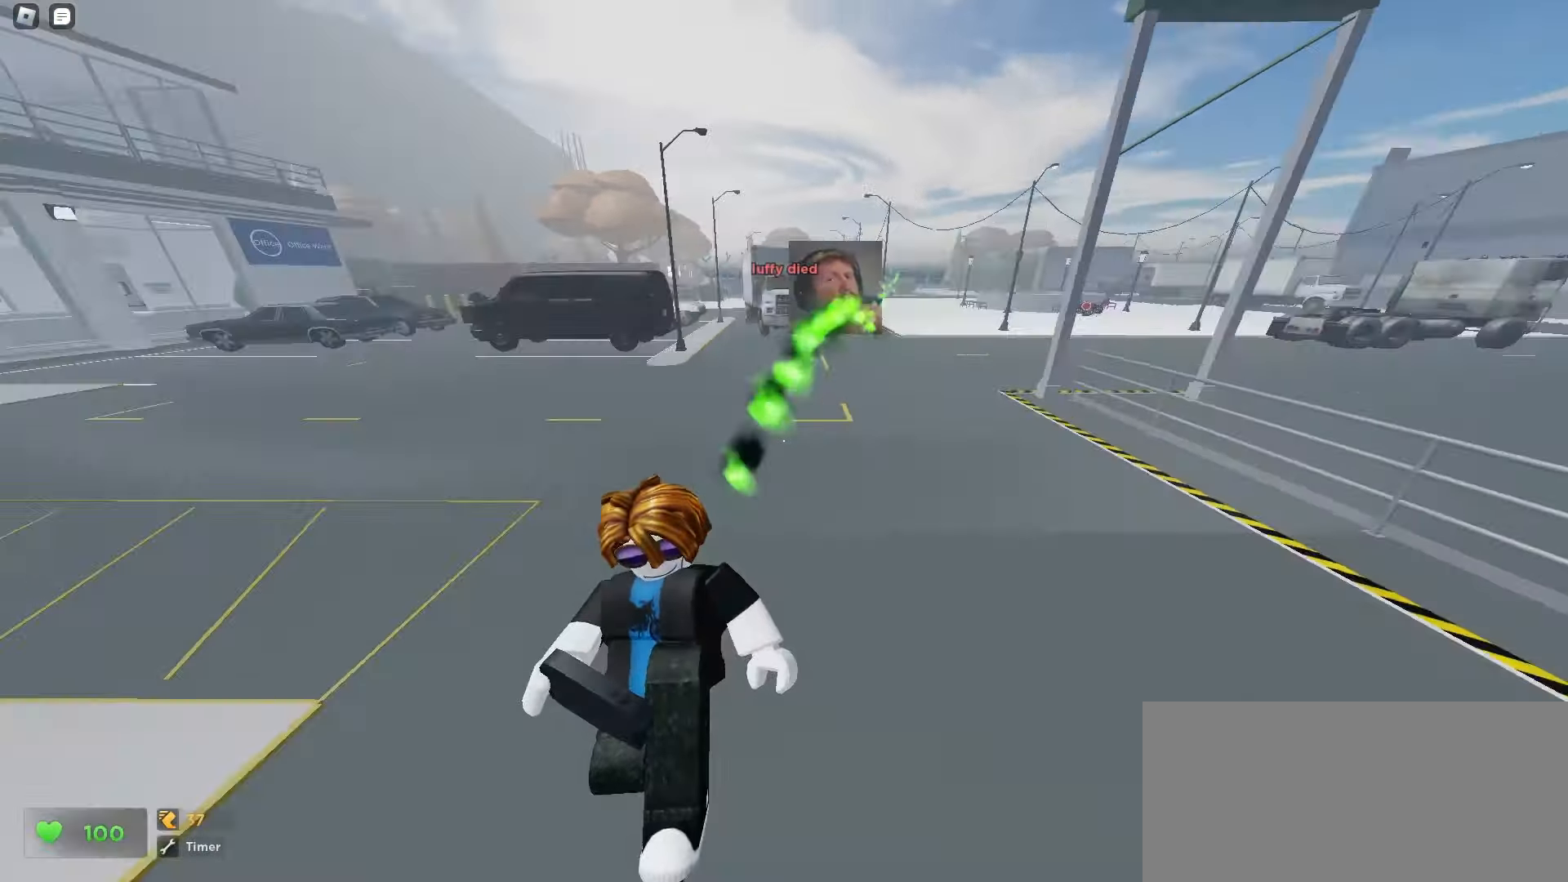
{"keys": ["d", "w"], "mouse": []}
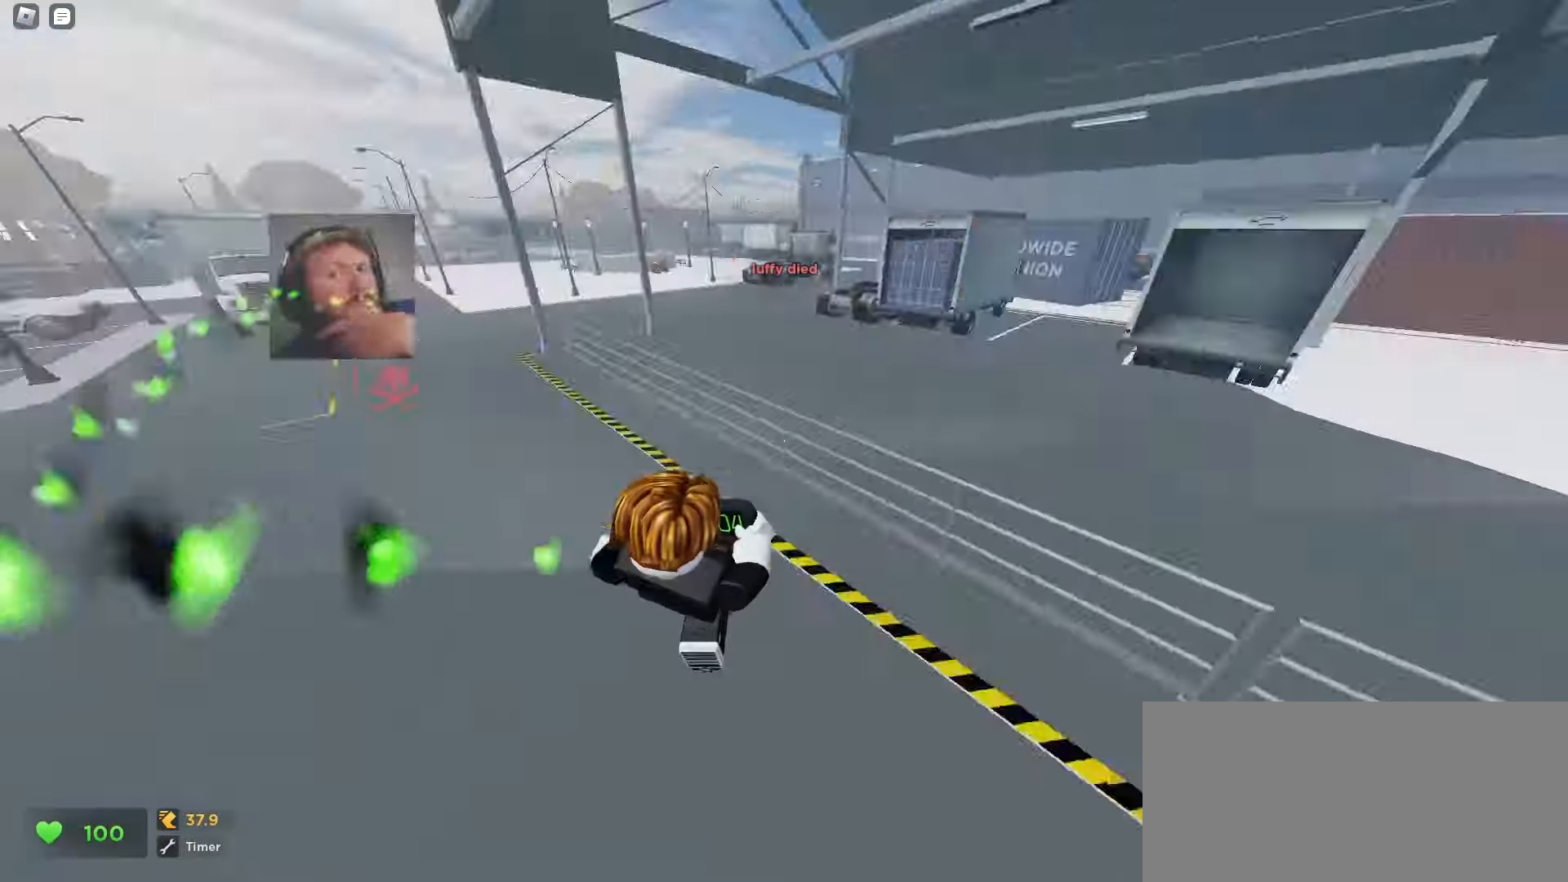
{"keys": ["a", "space", "w"], "mouse": []}
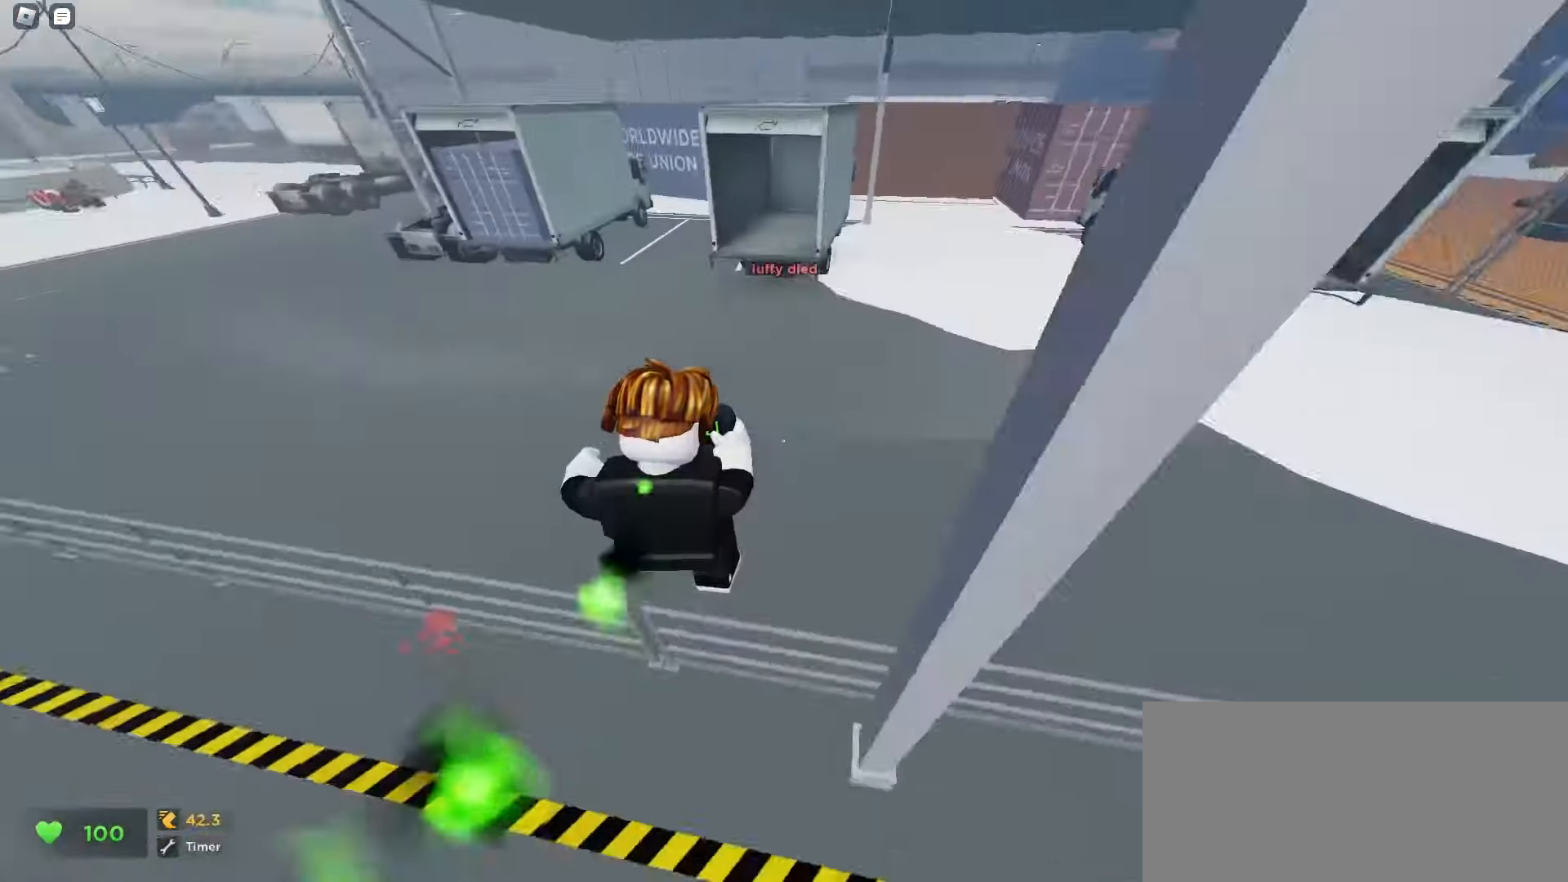
{"keys": ["ctrl", "d", "w"], "mouse": []}
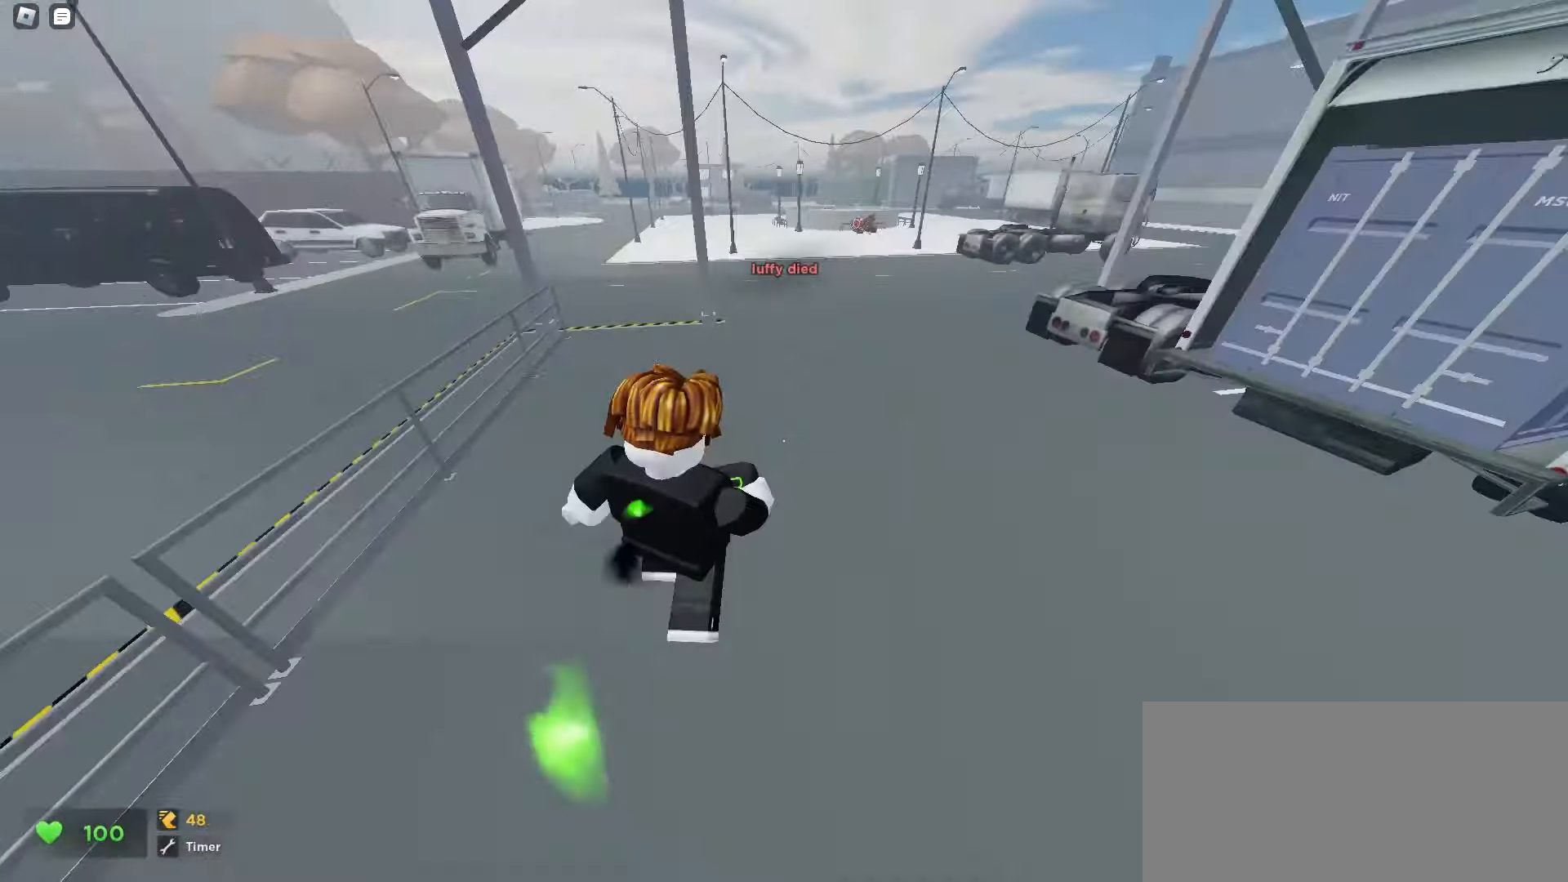
{"keys": ["a", "w"], "mouse": [], "events": [[33, "a", "down"], [50, "d", "up"], [83, "ctrl", "up"]]}
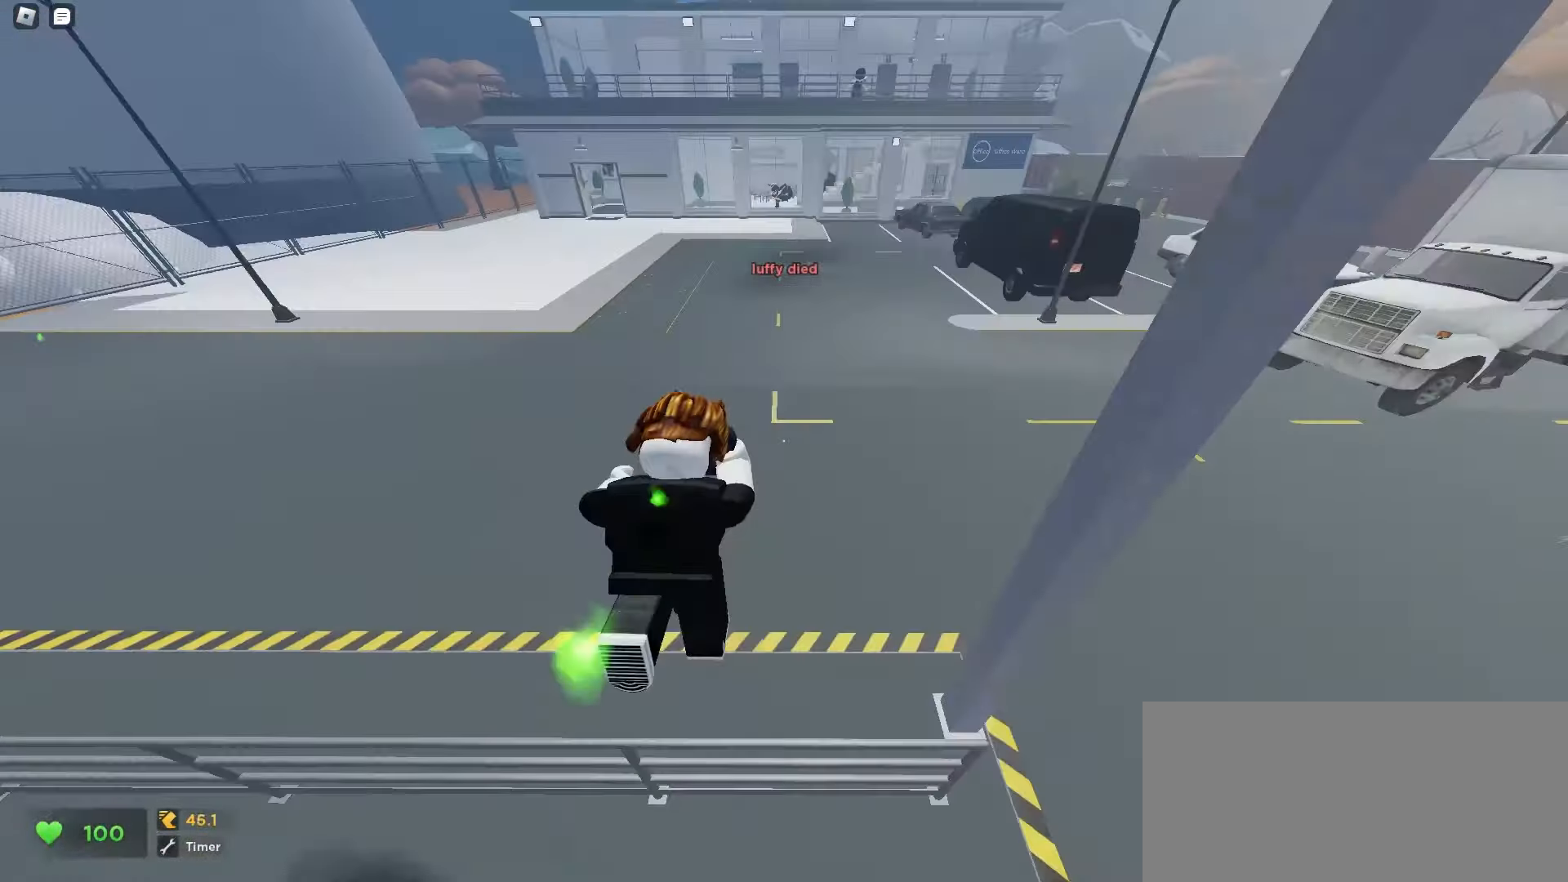
{"keys": ["a", "space", "w"], "mouse": []}
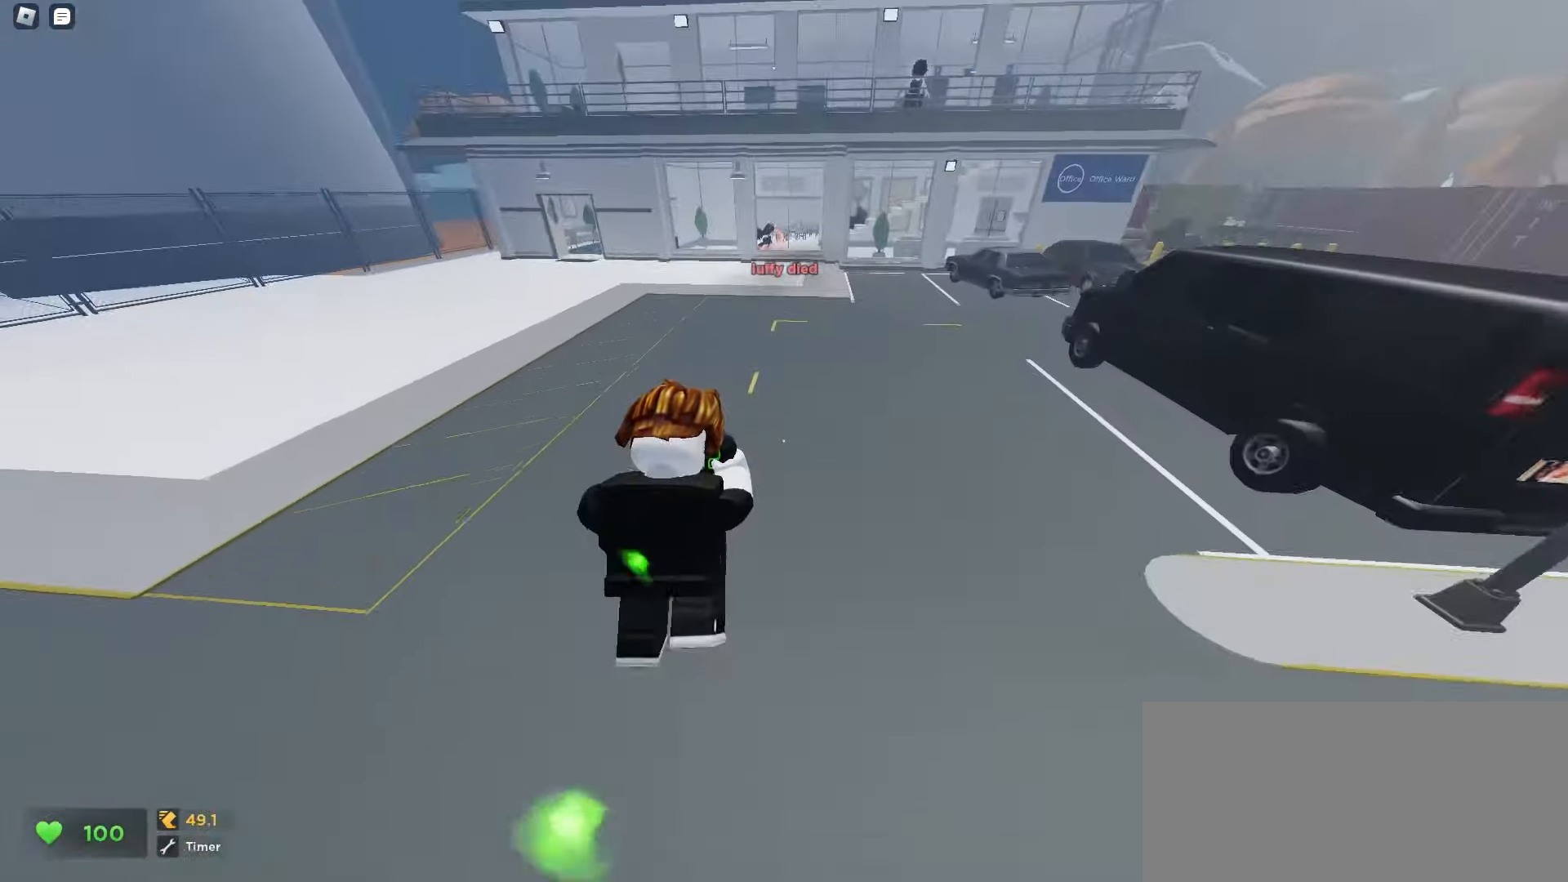
{"keys": ["d", "space", "w"], "mouse": [], "events": [[17, "a", "up"], [33, "d", "down"]]}
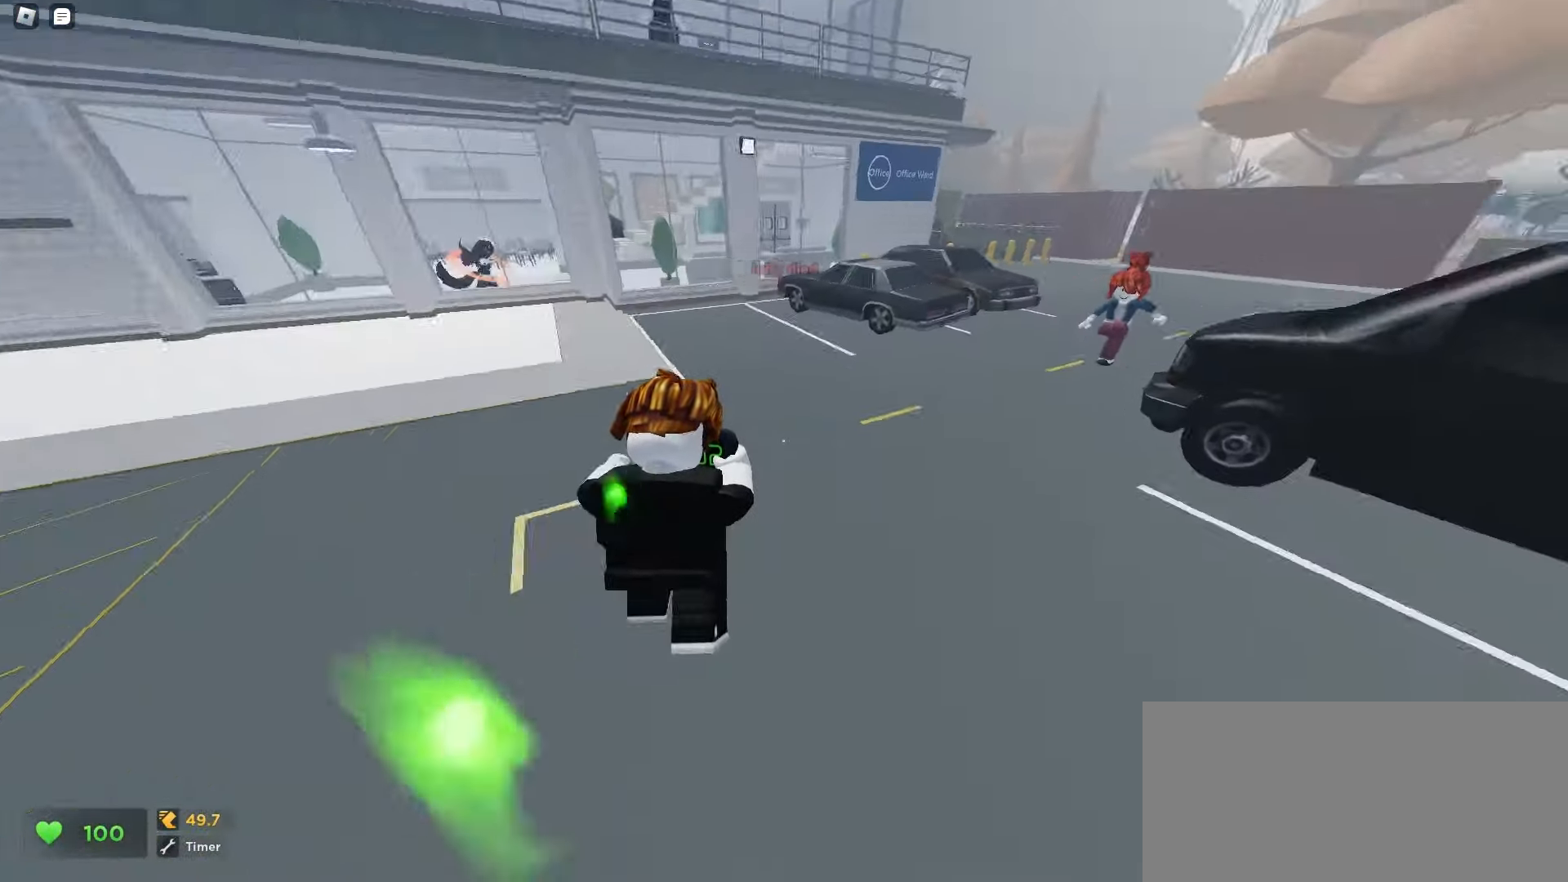
{"keys": ["d", "w"], "mouse": []}
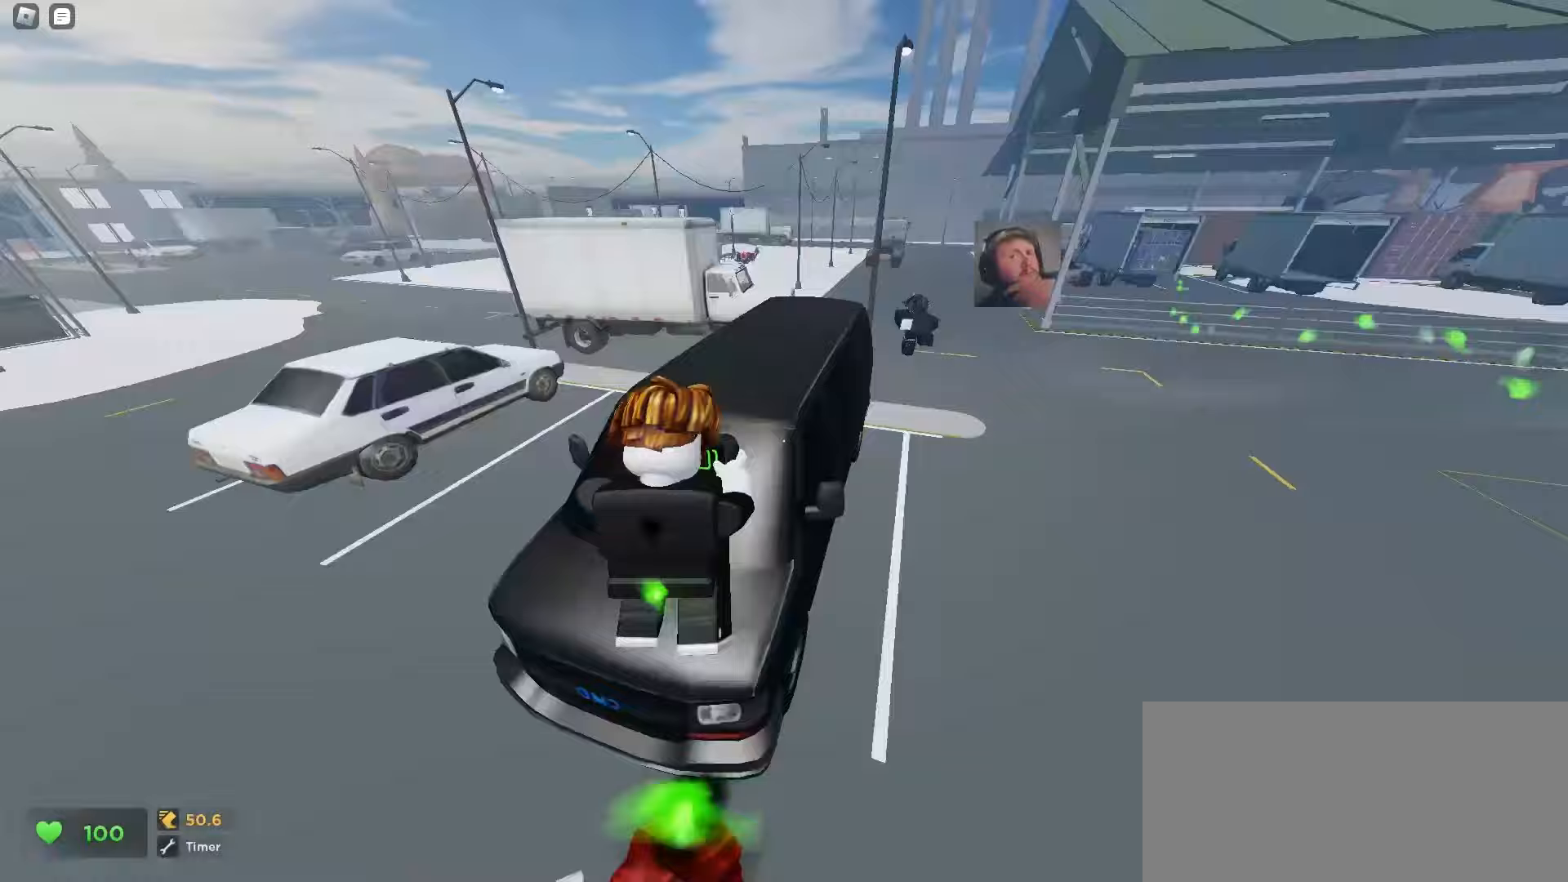
{"keys": ["a", "ctrl", "w"], "mouse": [], "events": [[250, "d", "up"], [267, "a", "down"], [417, "ctrl", "down"]]}